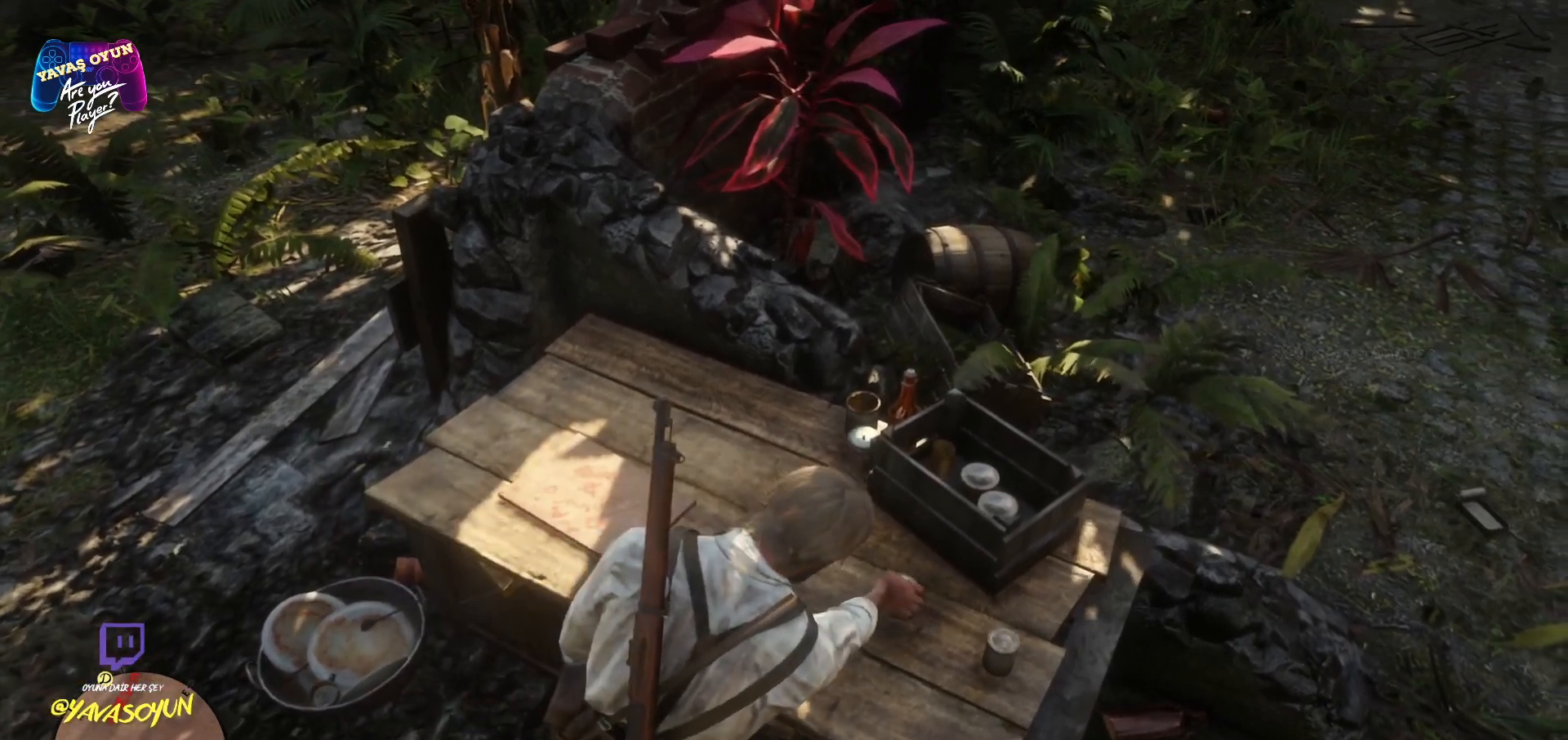
Gameplay with a controller (Xbox layout); each line is a JSON object with the inputs held at the frame after it. "events" lists button and stick changes between this image and that frame as [ms after this image, input, new state], when the widget could be followed in between.
{"buttons": ["X"], "left_stick": "right", "right_stick": "center", "events": []}
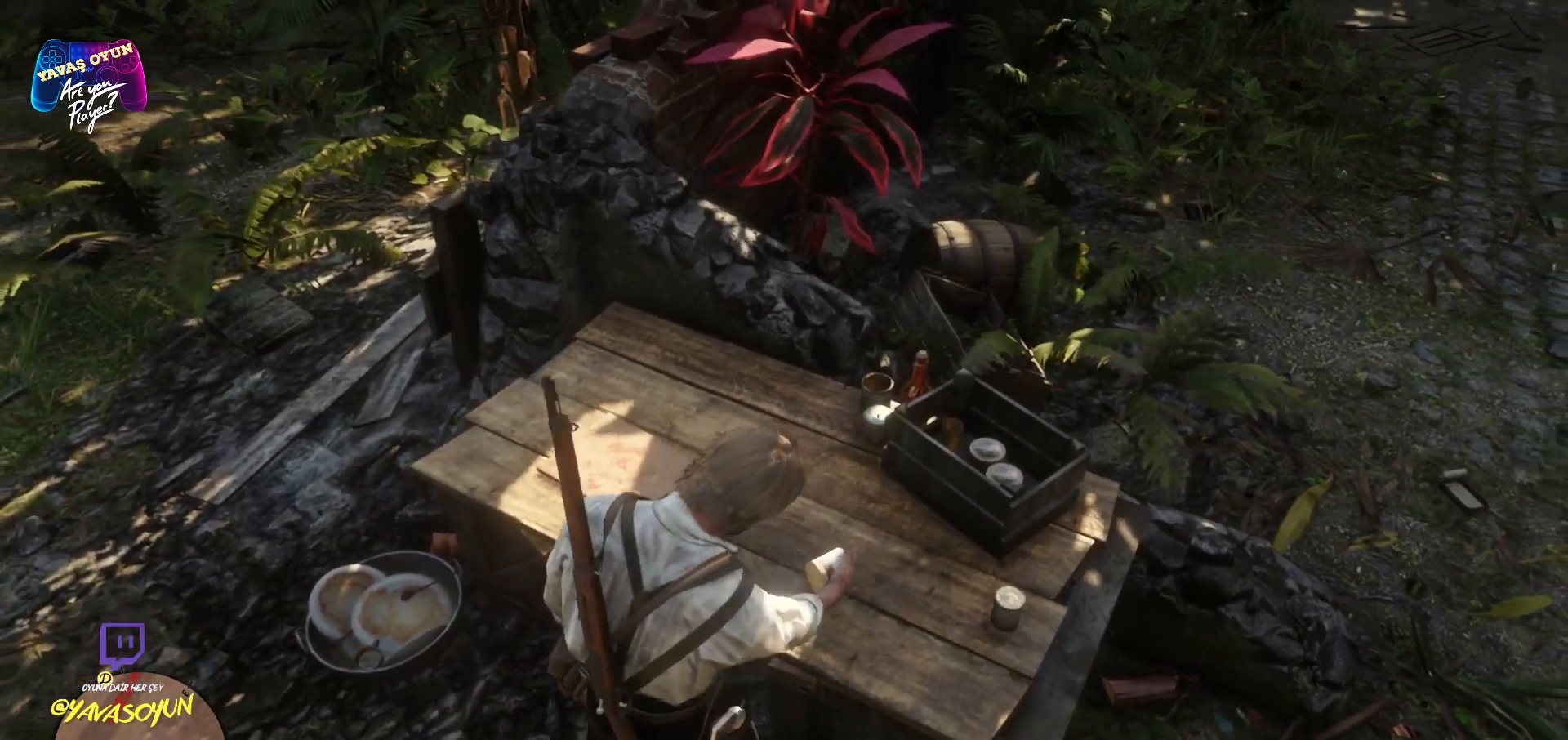
{"buttons": ["X"], "left_stick": "right", "right_stick": "center", "events": []}
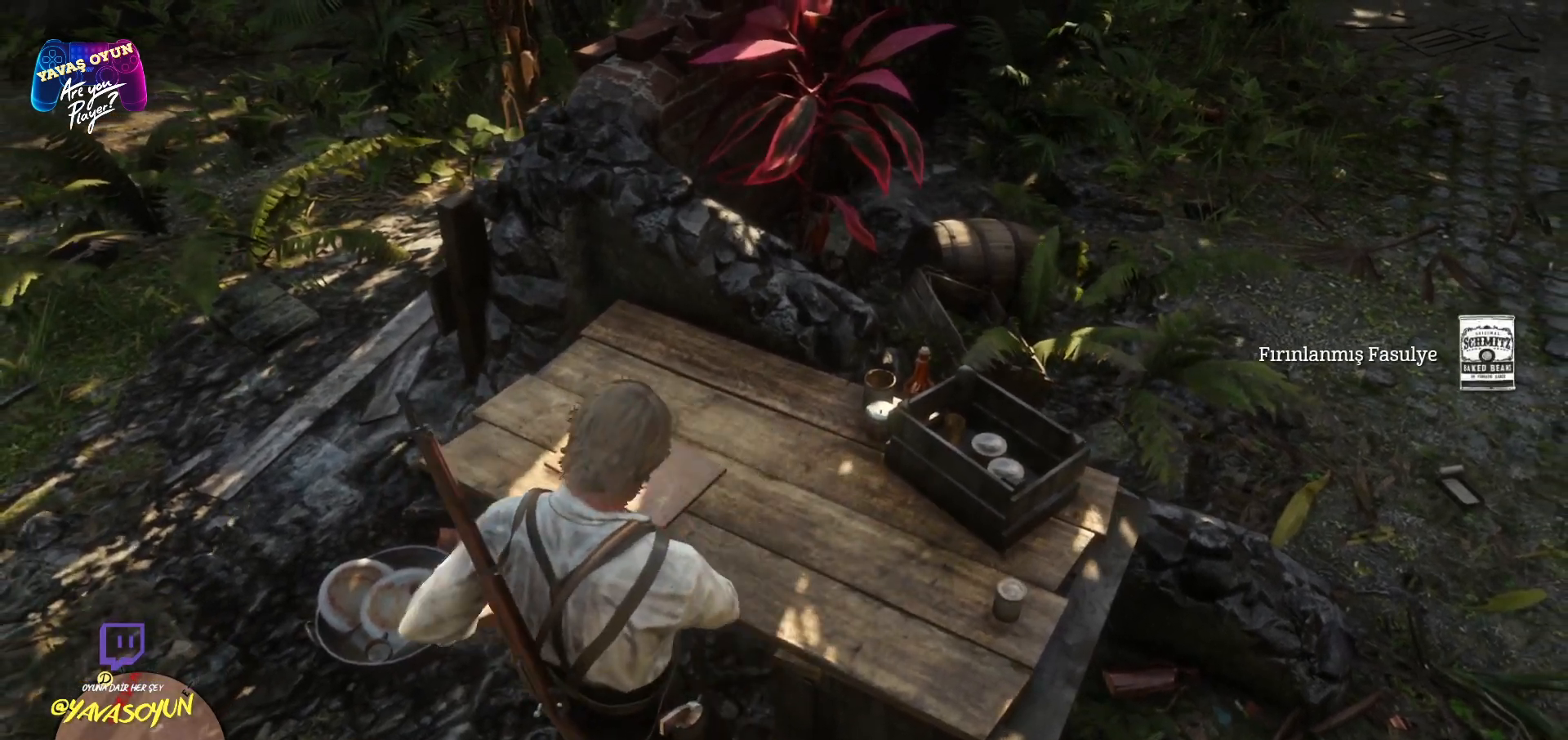
{"buttons": ["X"], "left_stick": "right", "right_stick": "center", "events": []}
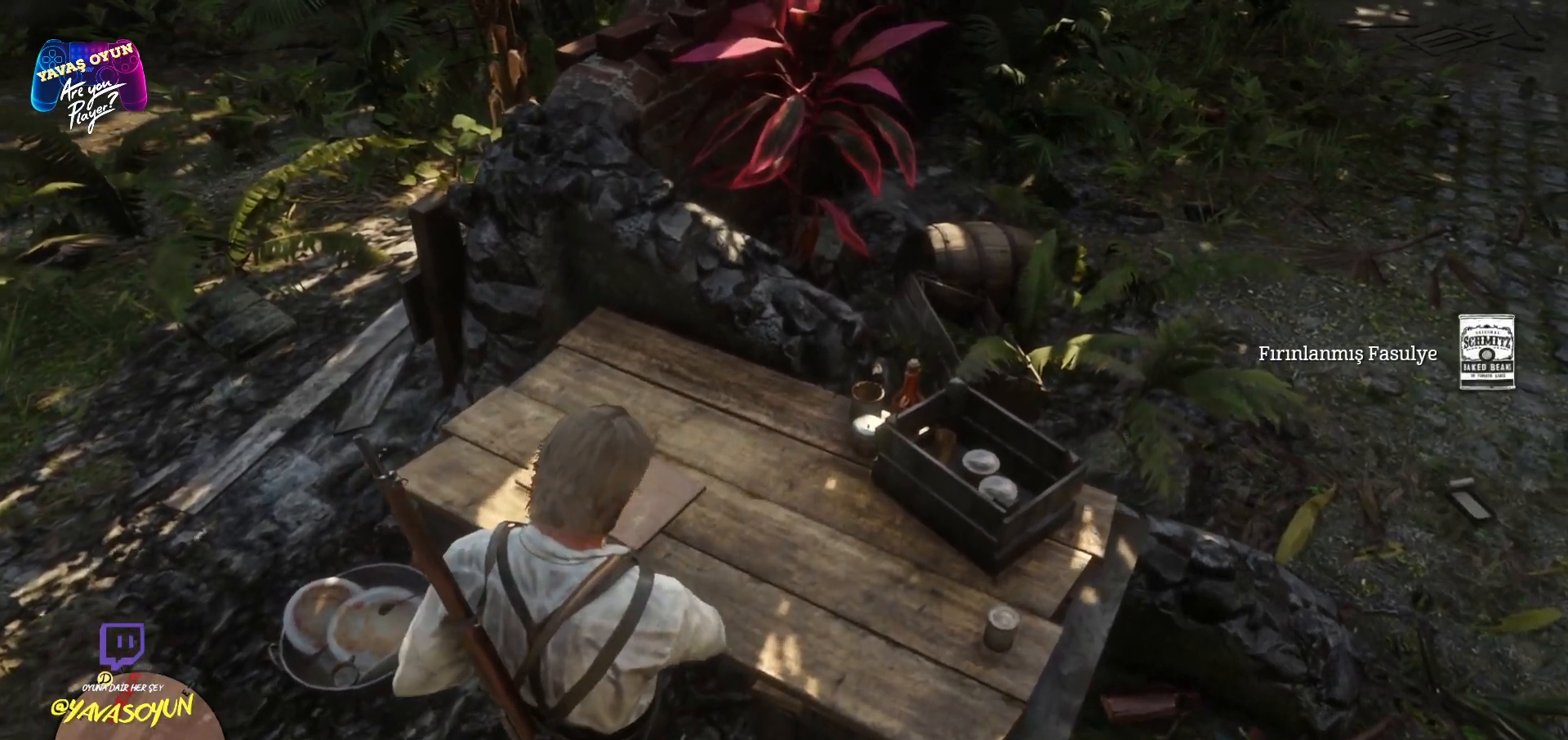
{"buttons": ["X"], "left_stick": "right", "right_stick": "center", "events": []}
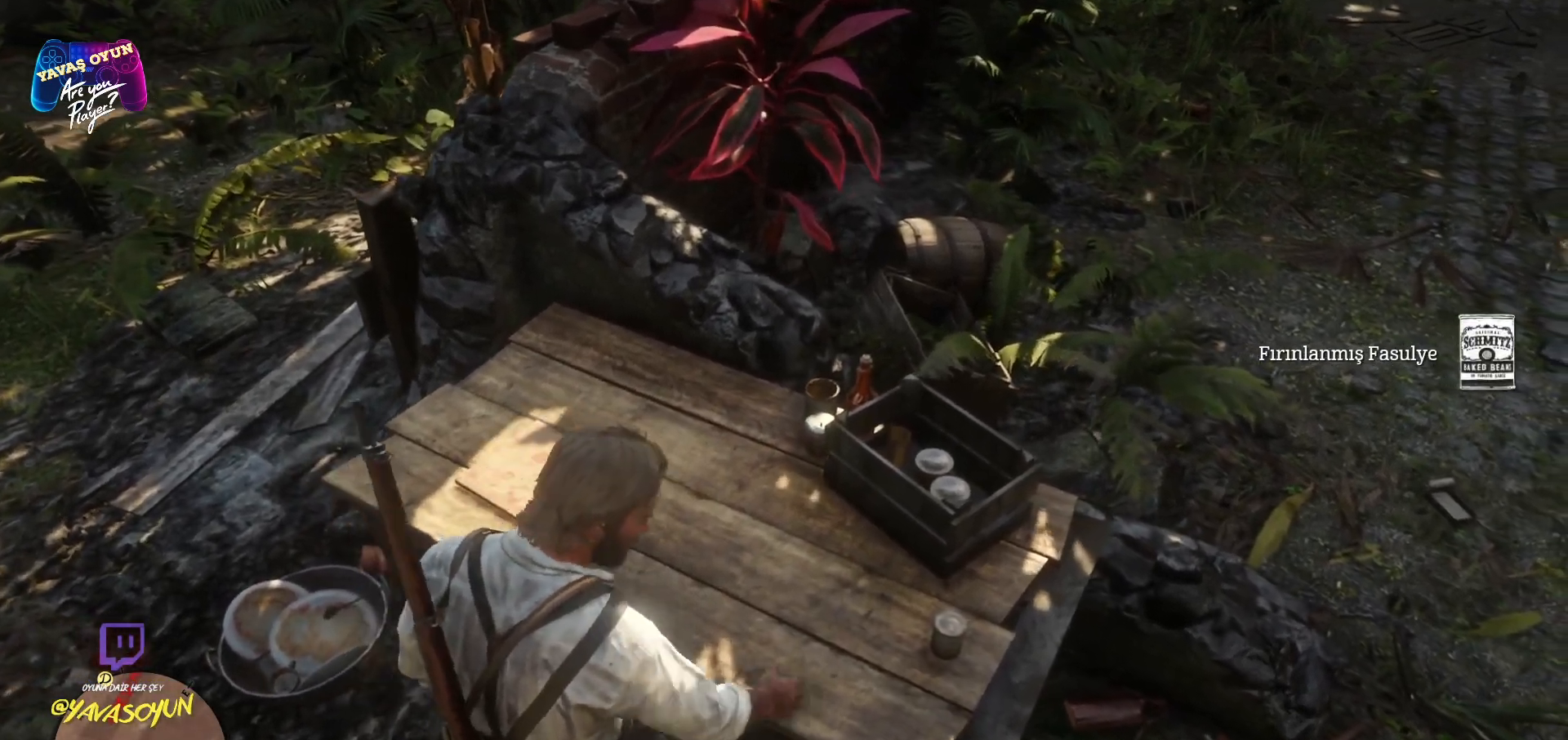
{"buttons": ["X"], "left_stick": "right", "right_stick": "center", "events": []}
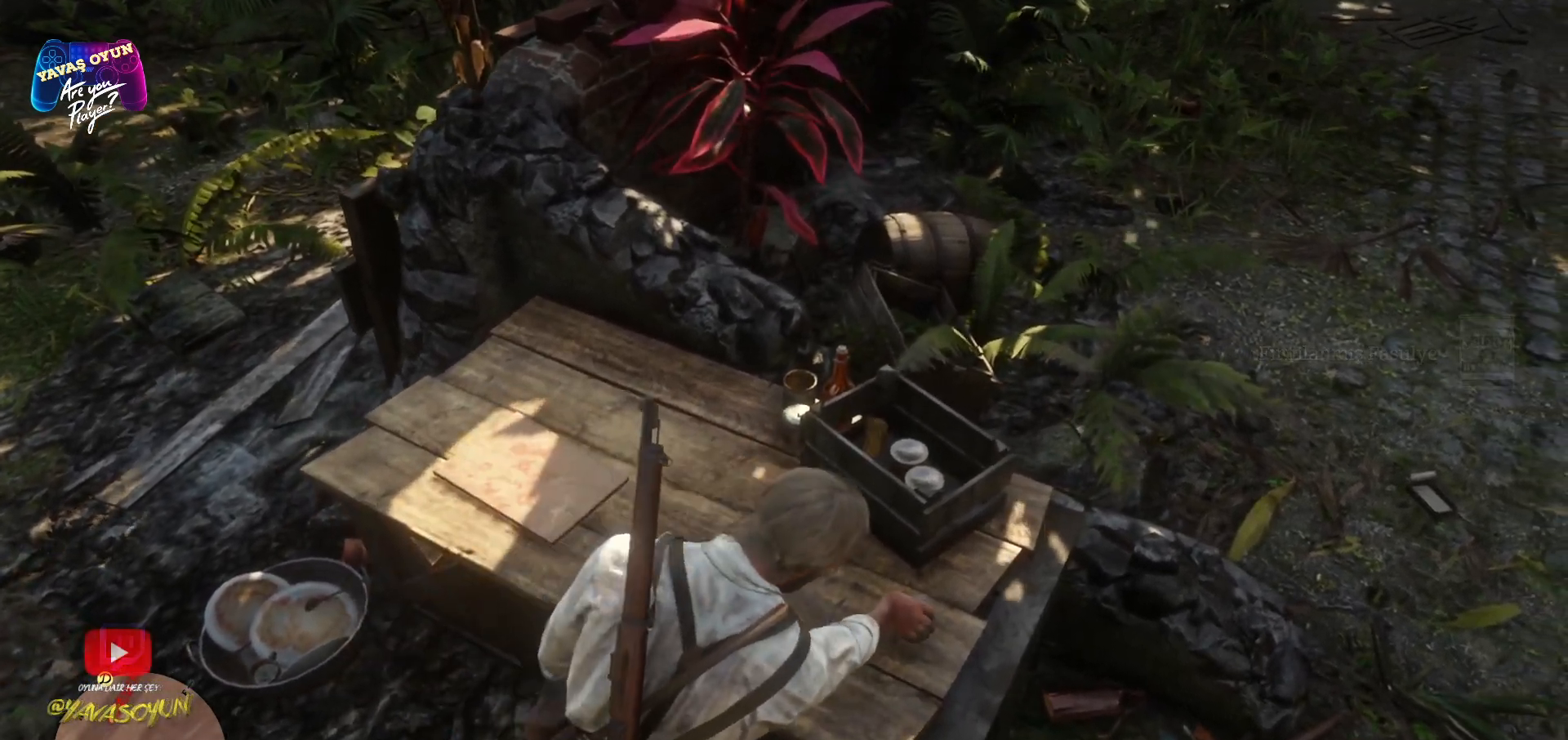
{"buttons": ["X"], "left_stick": "right", "right_stick": "center", "events": []}
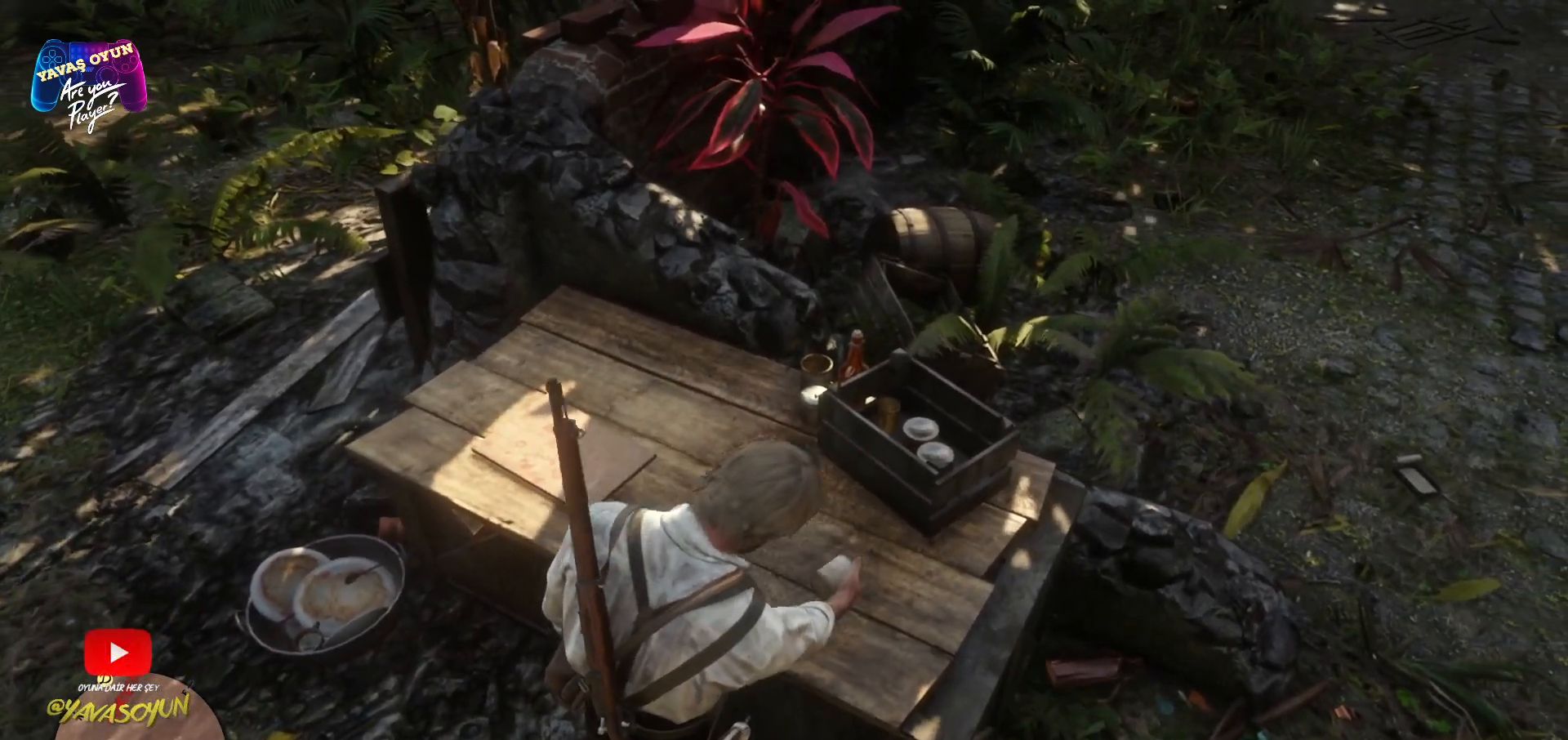
{"buttons": ["X"], "left_stick": "right", "right_stick": "center", "events": []}
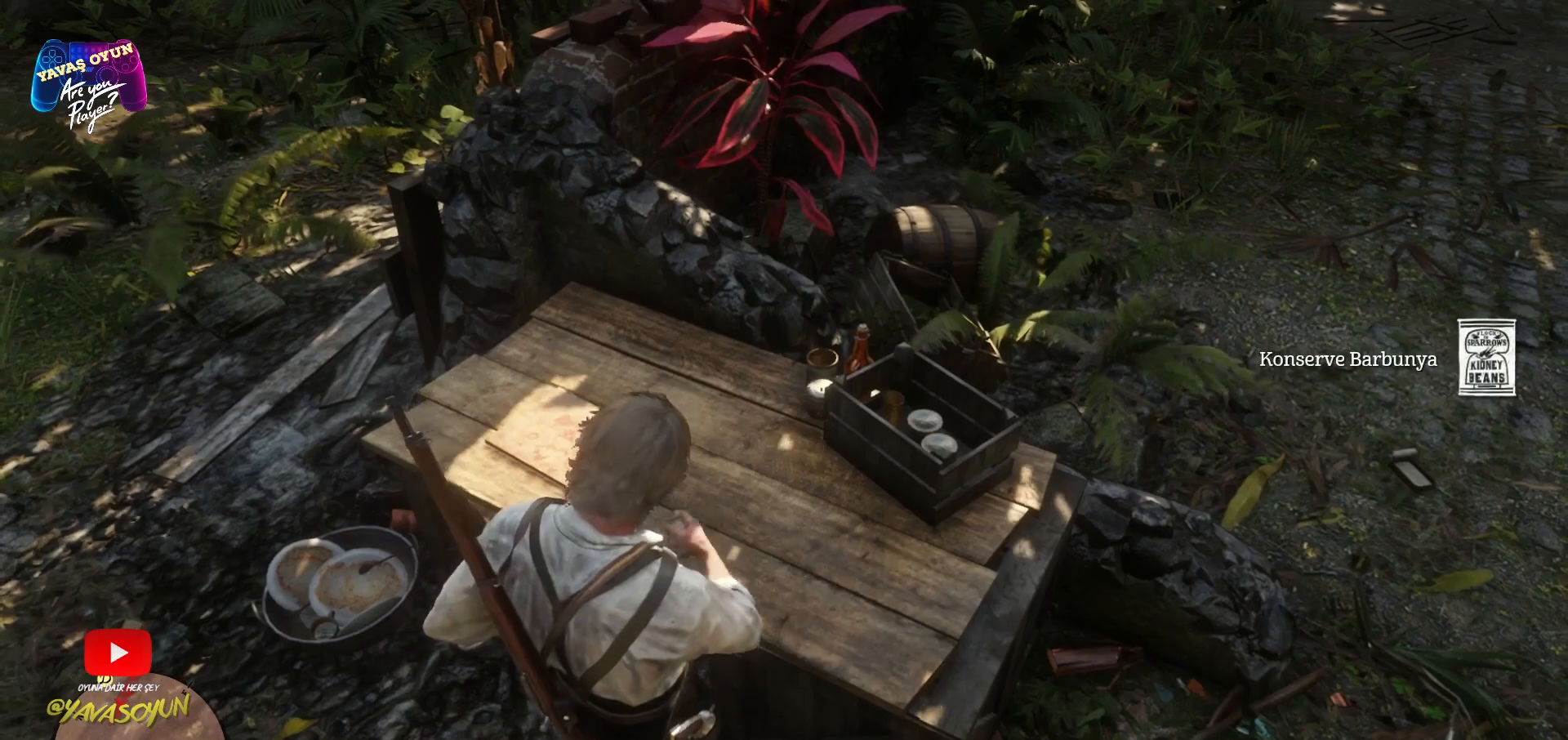
{"buttons": [], "left_stick": "down-right", "right_stick": "center", "events": [[133, "X", "up"], [433, "left_stick", "down-right"]]}
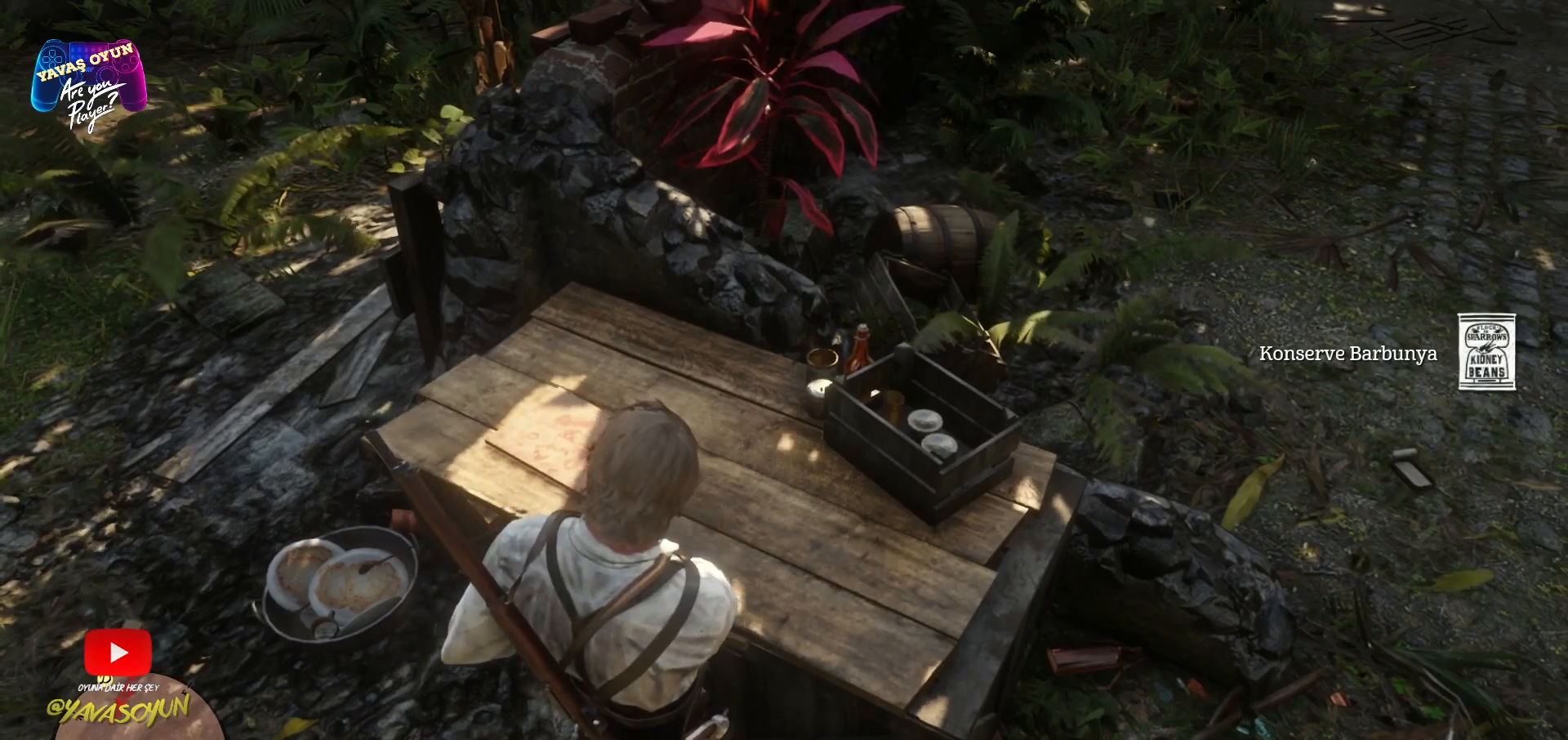
{"buttons": [], "left_stick": "down-right", "right_stick": "center", "events": []}
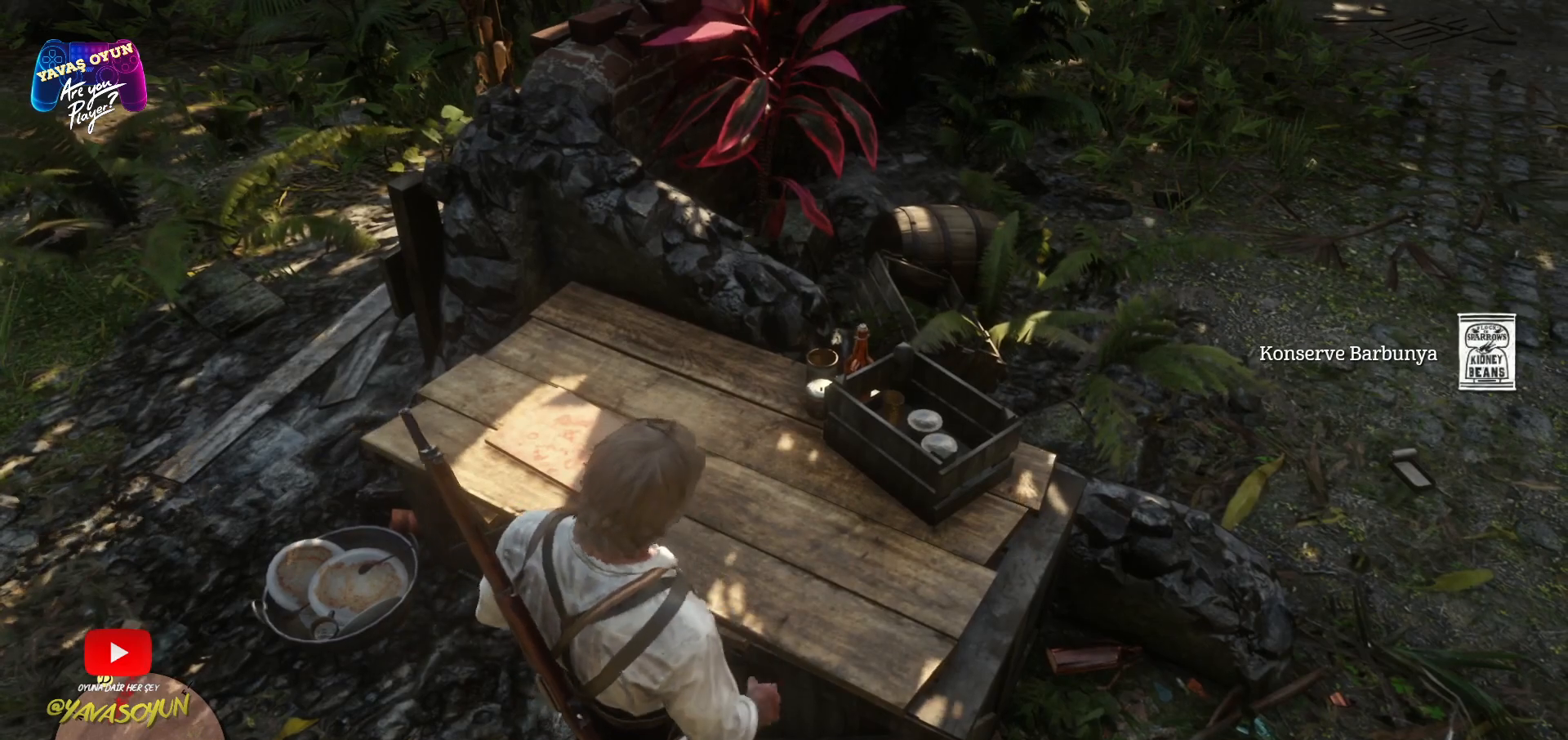
{"buttons": [], "left_stick": "down-right", "right_stick": "center", "events": []}
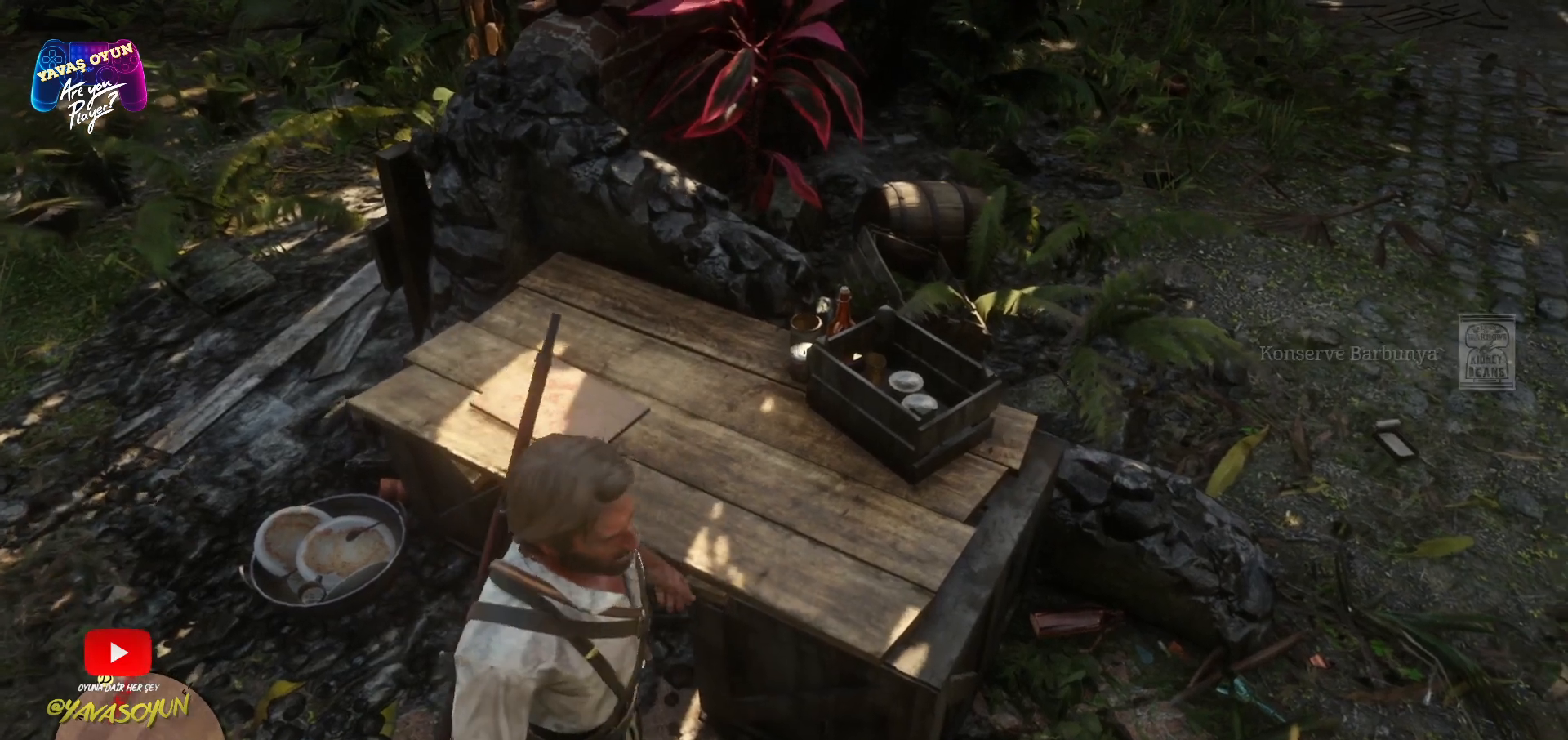
{"buttons": [], "left_stick": "right", "right_stick": "left", "events": [[300, "left_stick", "right"], [483, "right_stick", "left"]]}
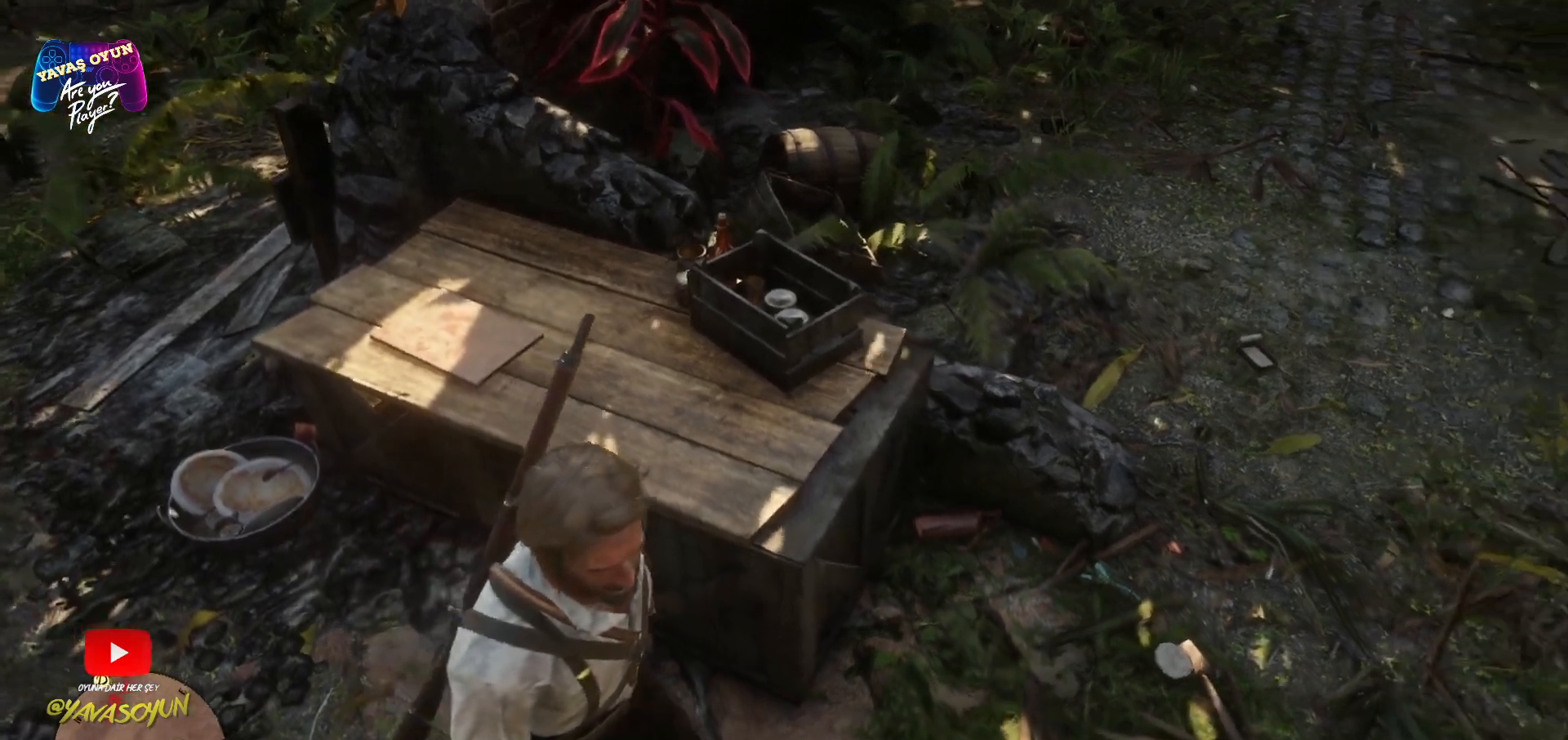
{"buttons": [], "left_stick": "up-right", "right_stick": "center", "events": [[167, "left_stick", "up-right"], [400, "right_stick", "center"]]}
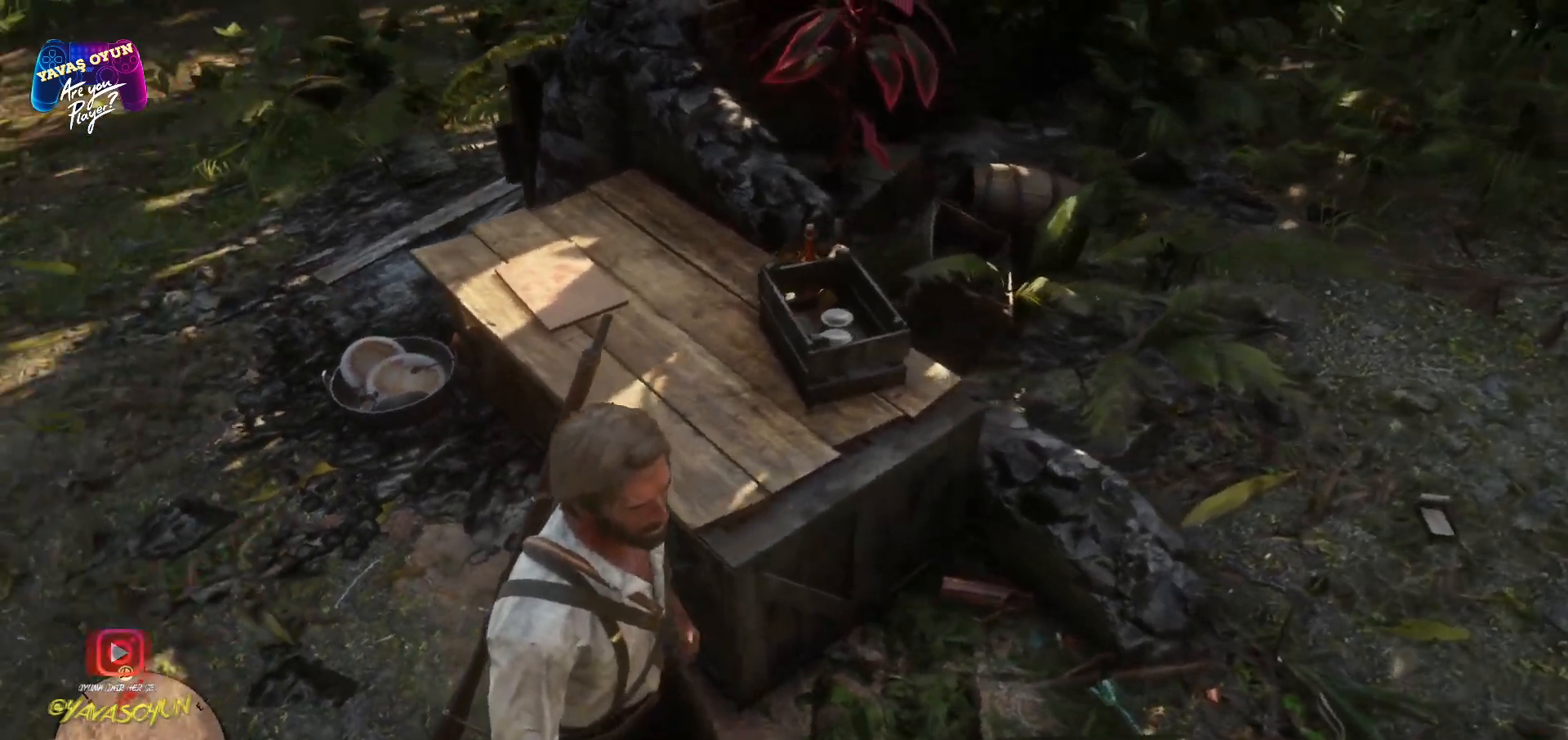
{"buttons": [], "left_stick": "up-right", "right_stick": "left", "events": [[383, "right_stick", "left"]]}
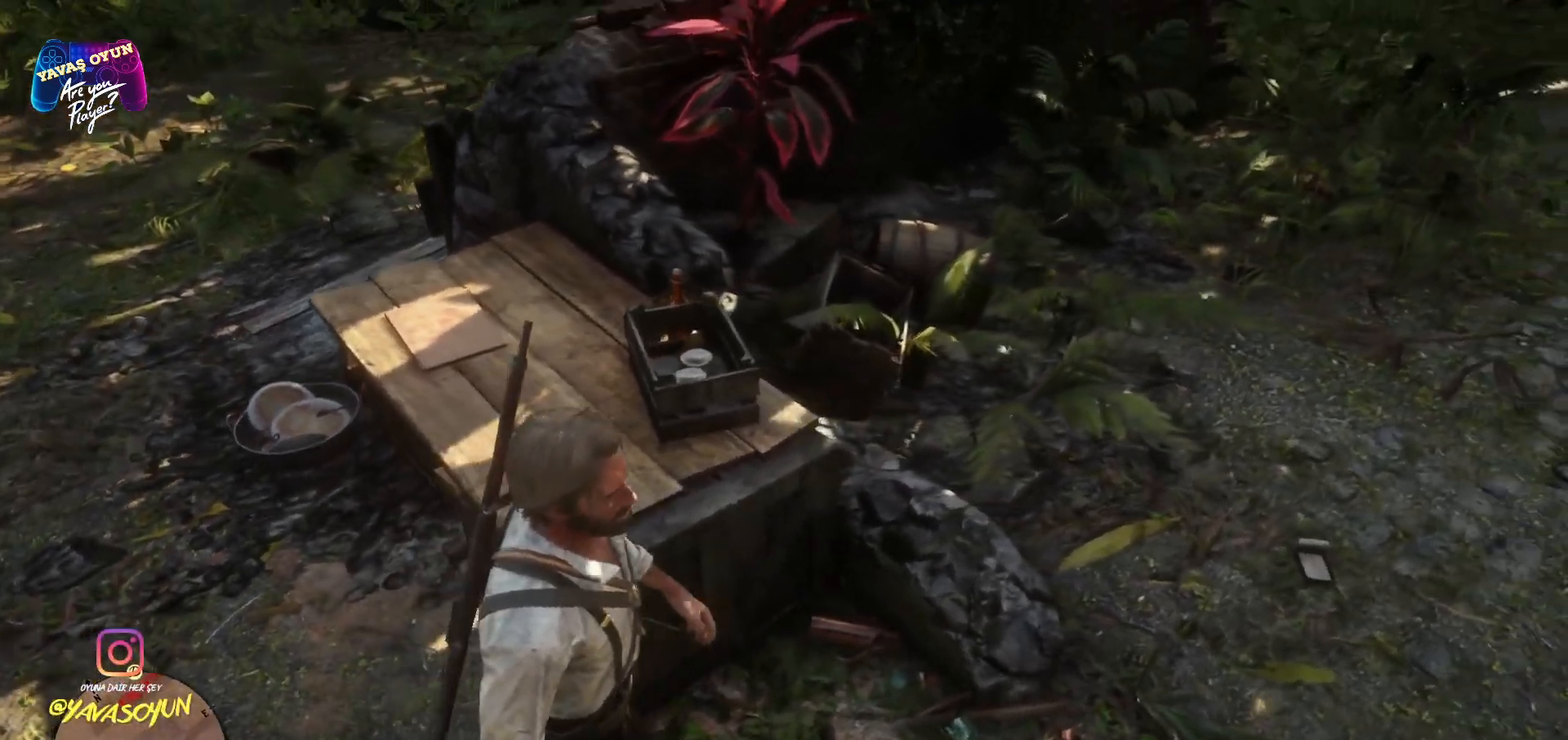
{"buttons": [], "left_stick": "up", "right_stick": "center", "events": [[283, "left_stick", "up"], [500, "right_stick", "center"]]}
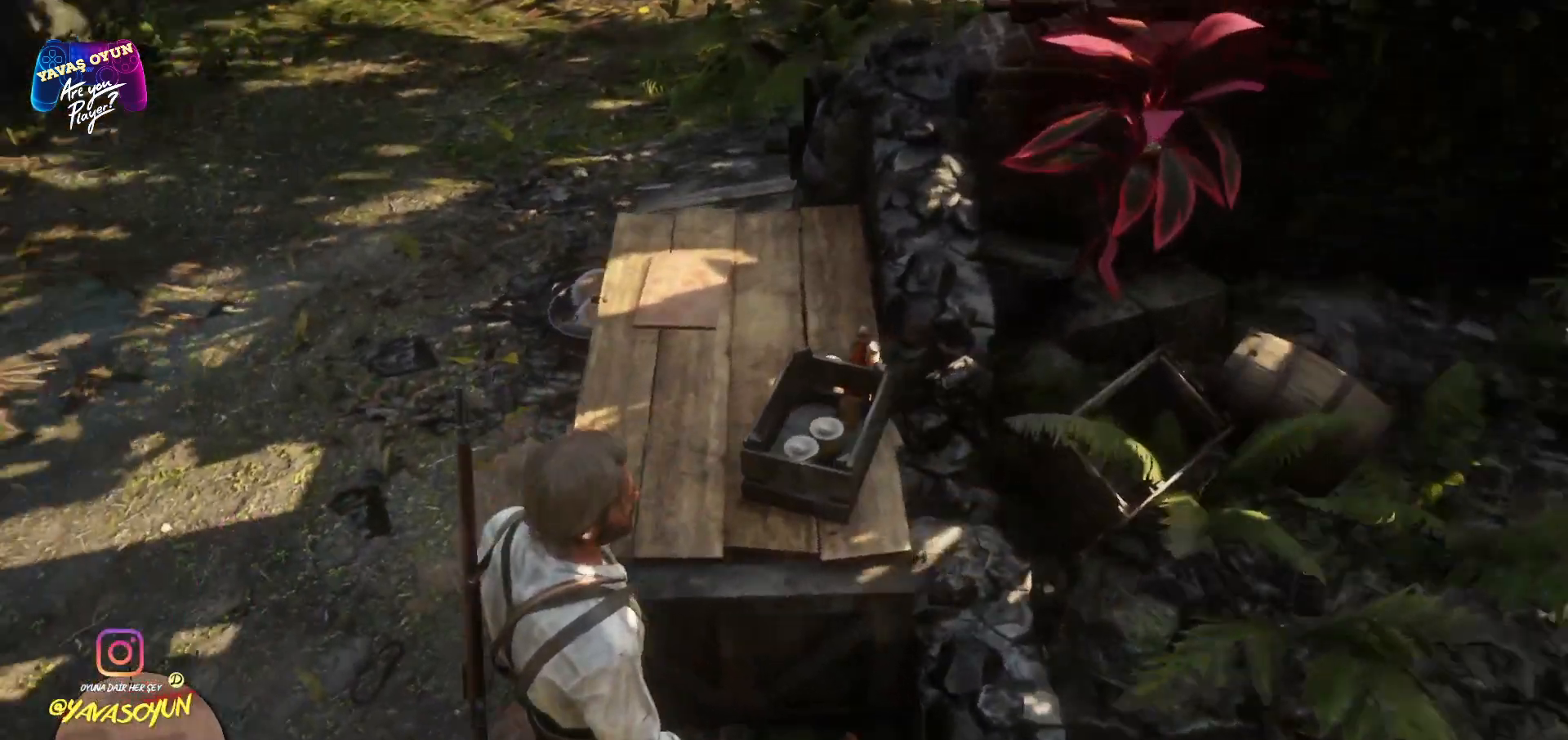
{"buttons": [], "left_stick": "up-right", "right_stick": "center", "events": [[250, "left_stick", "up-right"]]}
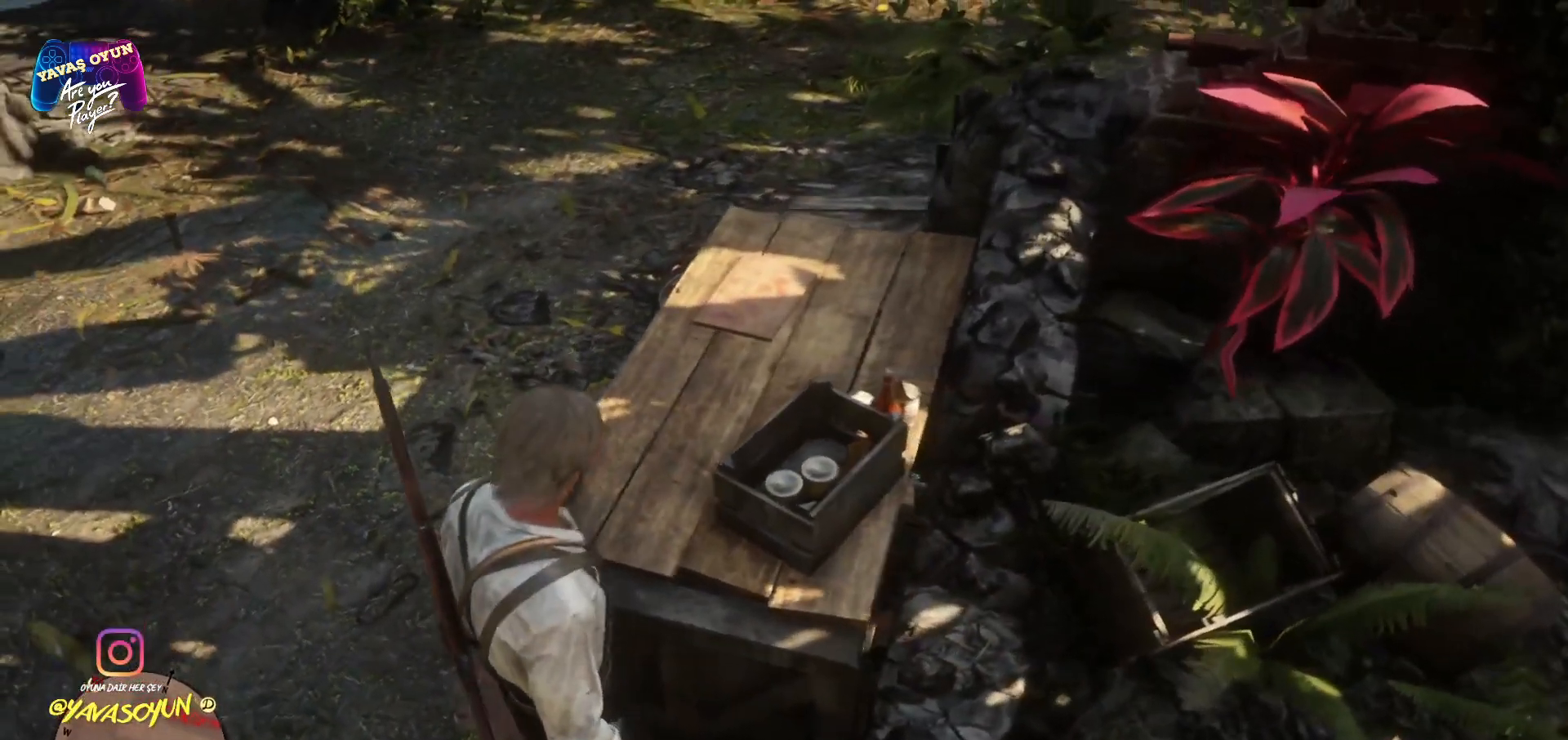
{"buttons": [], "left_stick": "right", "right_stick": "center", "events": [[333, "left_stick", "right"]]}
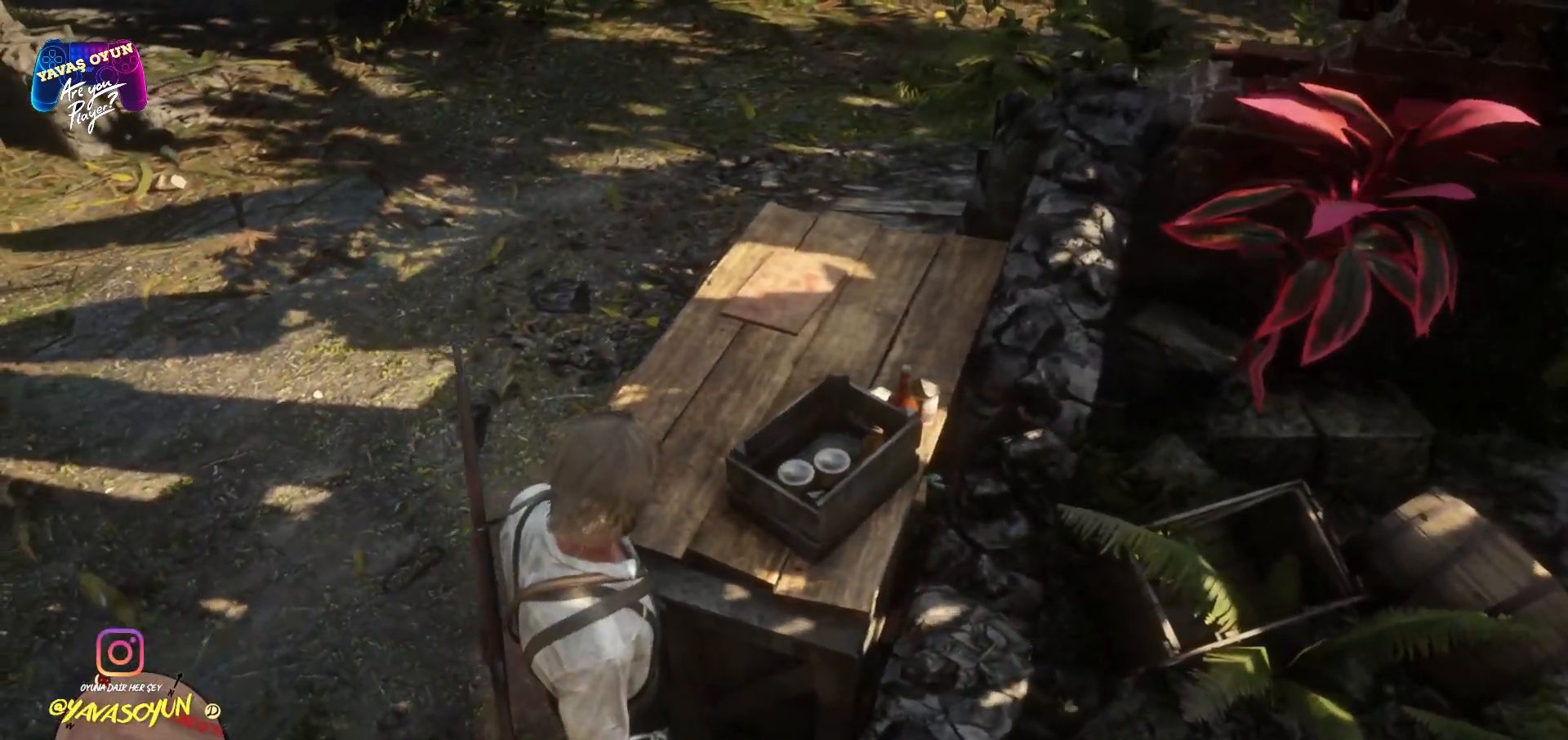
{"buttons": [], "left_stick": "up-right", "right_stick": "center", "events": [[500, "left_stick", "up-right"]]}
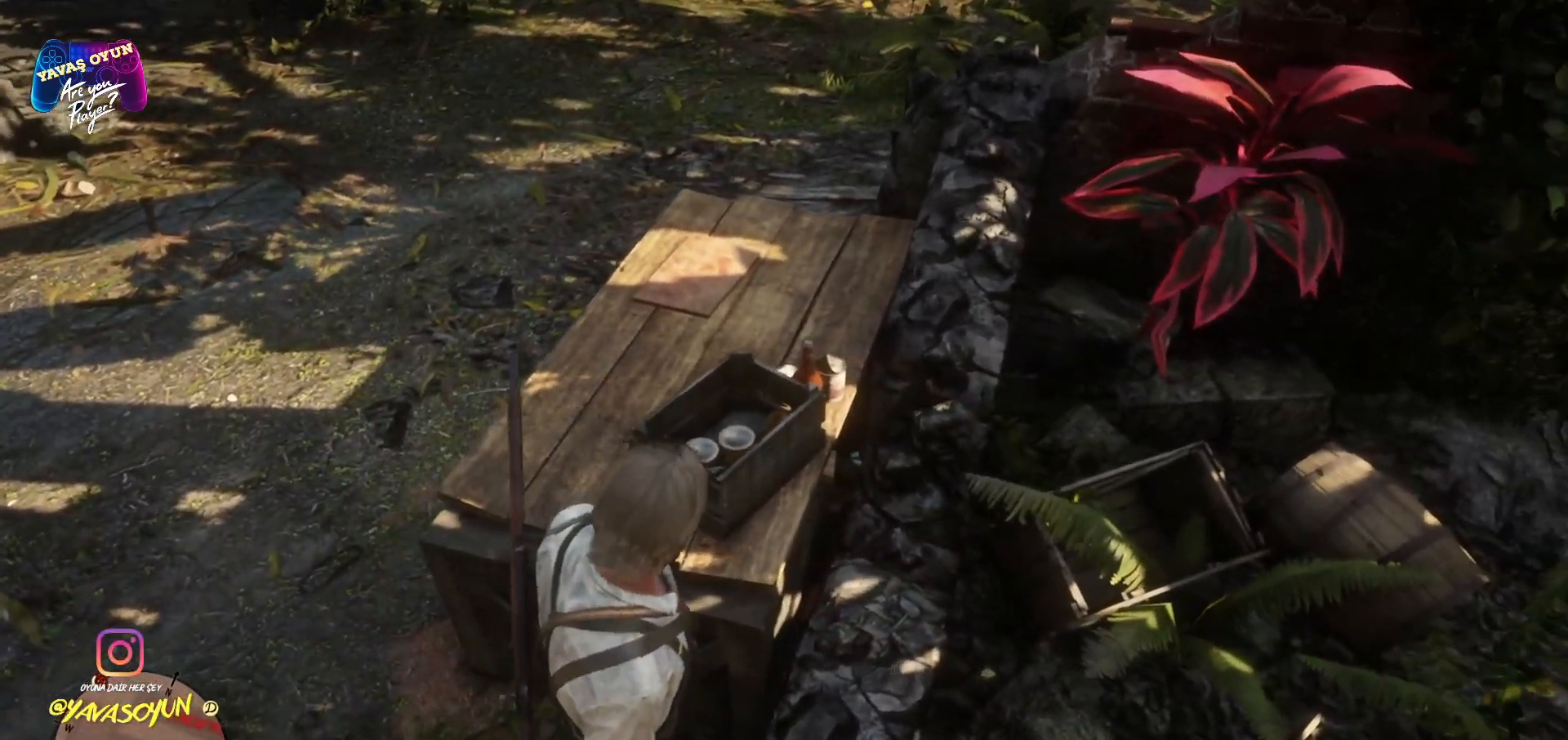
{"buttons": [], "left_stick": "up", "right_stick": "center", "events": [[67, "right_stick", "left"], [200, "left_stick", "right"], [300, "right_stick", "center"], [450, "left_stick", "up"]]}
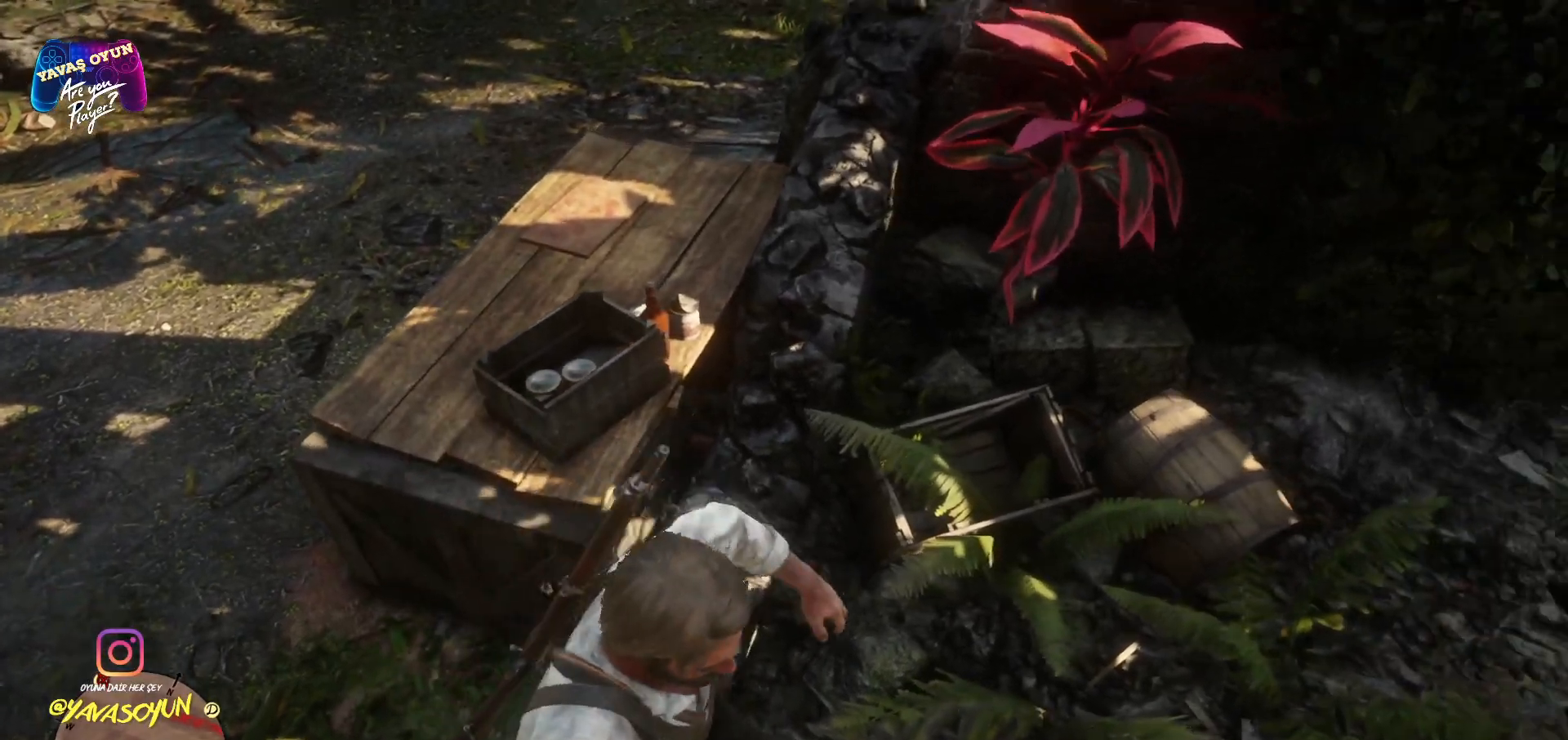
{"buttons": [], "left_stick": "up", "right_stick": "center", "events": [[33, "right_stick", "left"], [467, "right_stick", "center"]]}
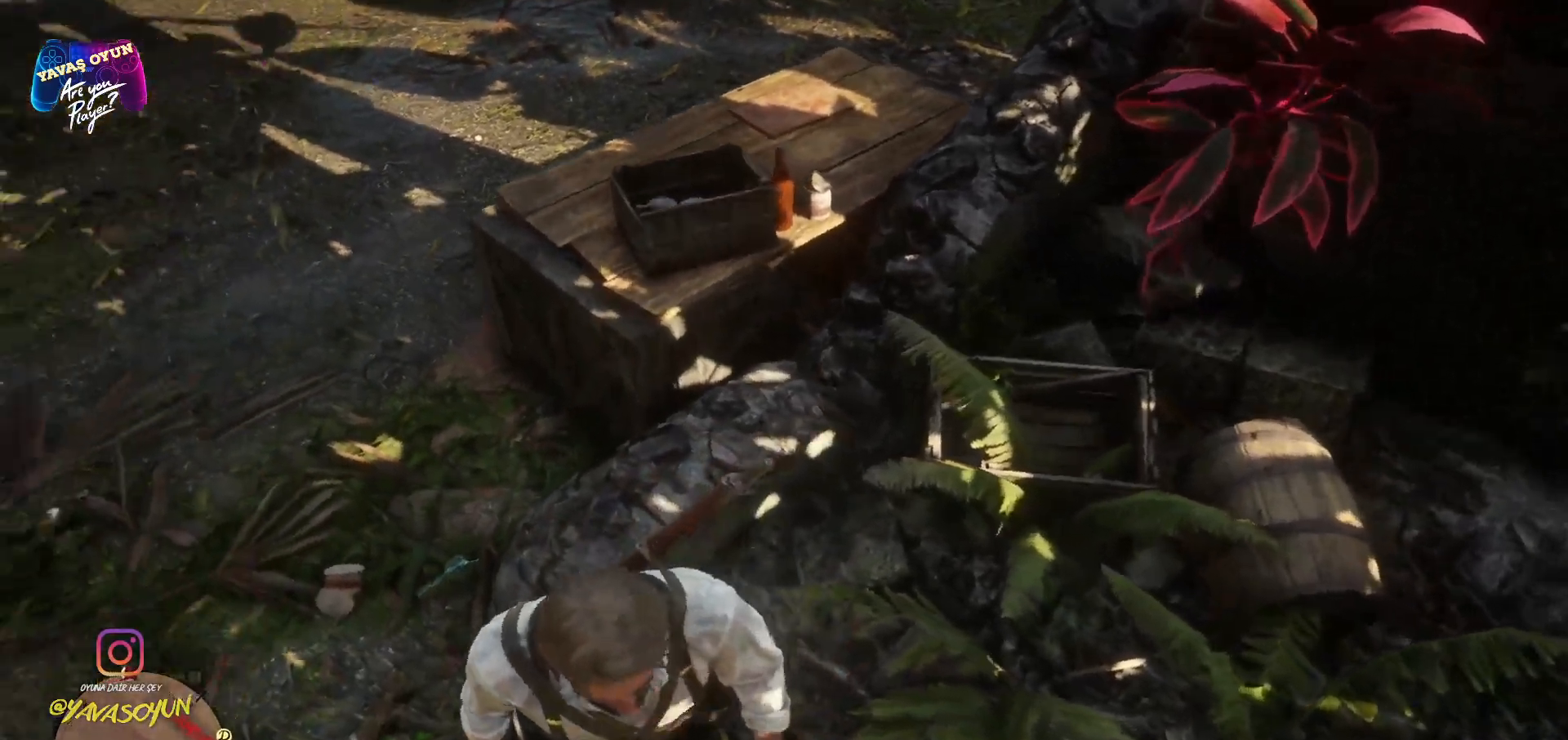
{"buttons": [], "left_stick": "left", "right_stick": "up-left", "events": [[117, "right_stick", "left"], [183, "left_stick", "up-left"], [283, "right_stick", "up-left"], [433, "left_stick", "left"]]}
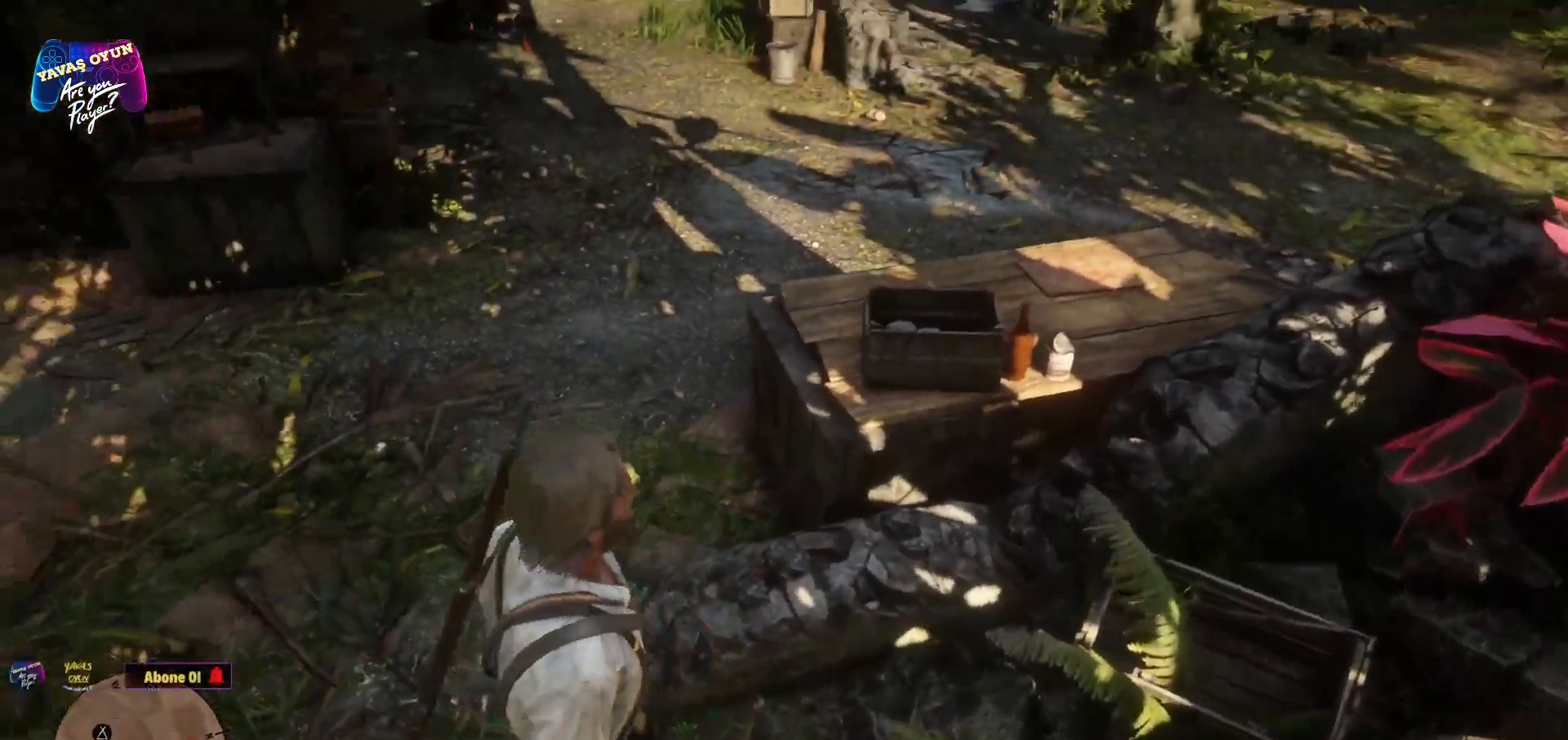
{"buttons": [], "left_stick": "up-left", "right_stick": "center", "events": [[333, "left_stick", "up-left"], [483, "right_stick", "center"]]}
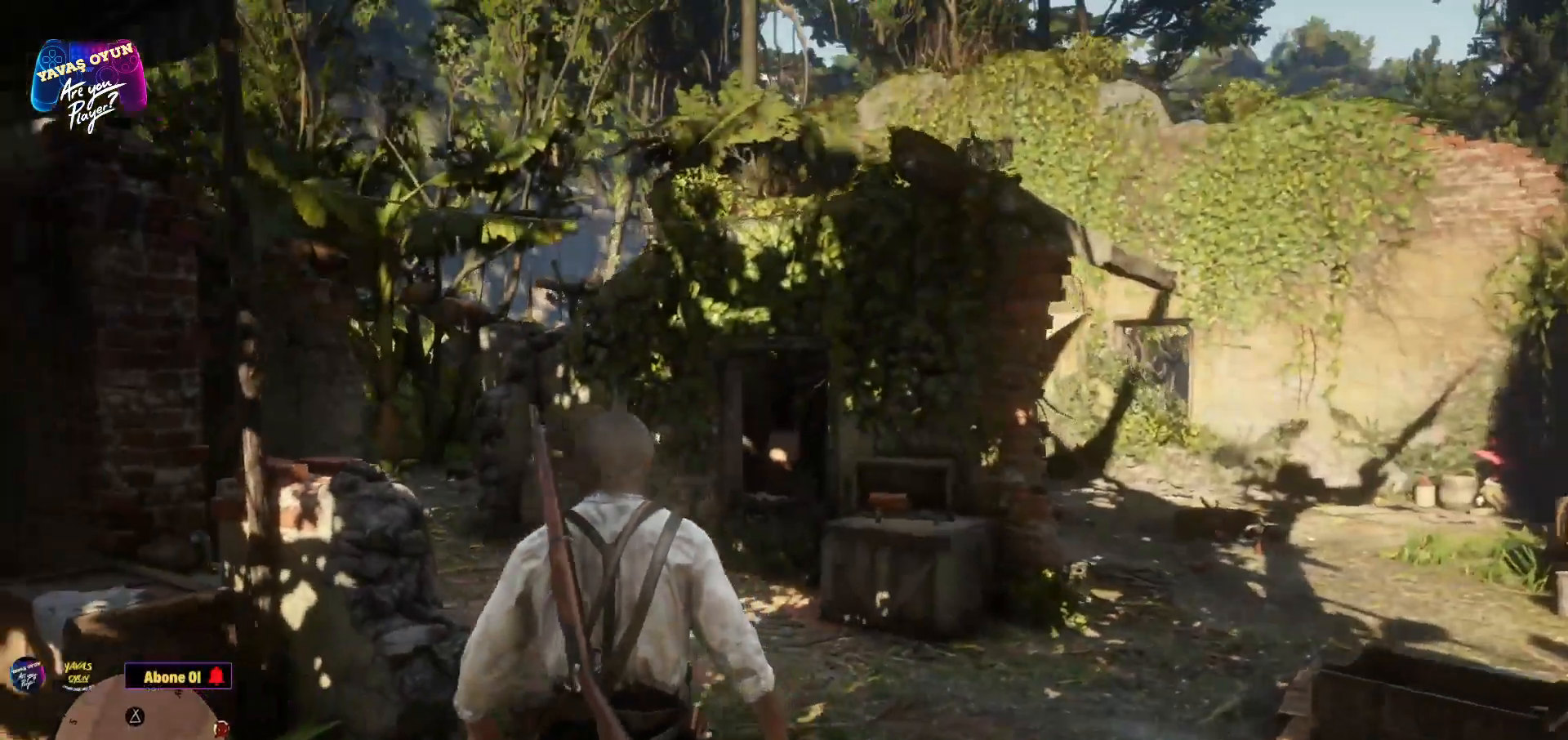
{"buttons": [], "left_stick": "up", "right_stick": "center", "events": [[150, "left_stick", "up"], [400, "A", "down"], [483, "A", "up"]]}
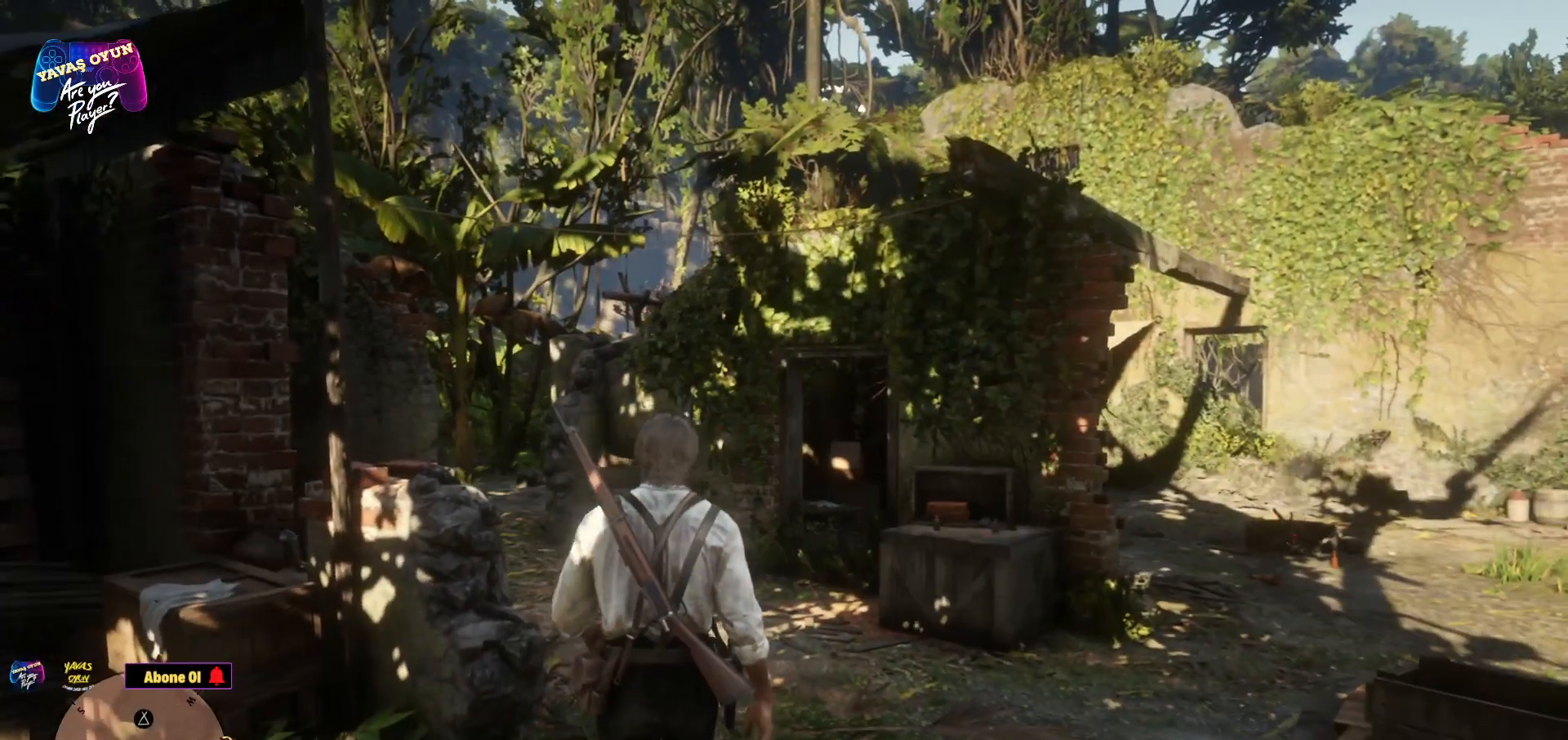
{"buttons": [], "left_stick": "up", "right_stick": "down-right", "events": [[50, "A", "down"], [200, "A", "up"], [350, "right_stick", "down-right"]]}
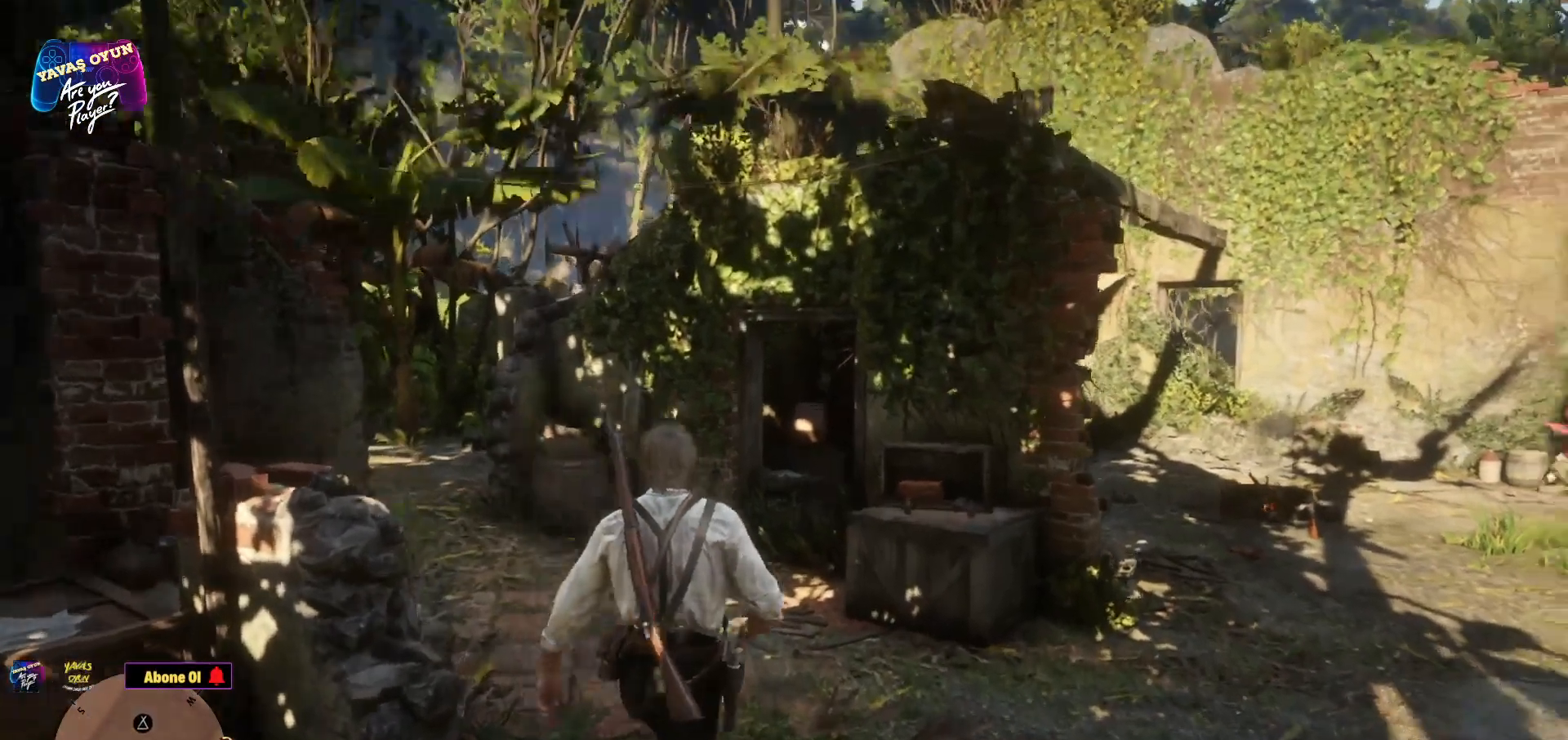
{"buttons": [], "left_stick": "up", "right_stick": "center", "events": [[333, "right_stick", "center"]]}
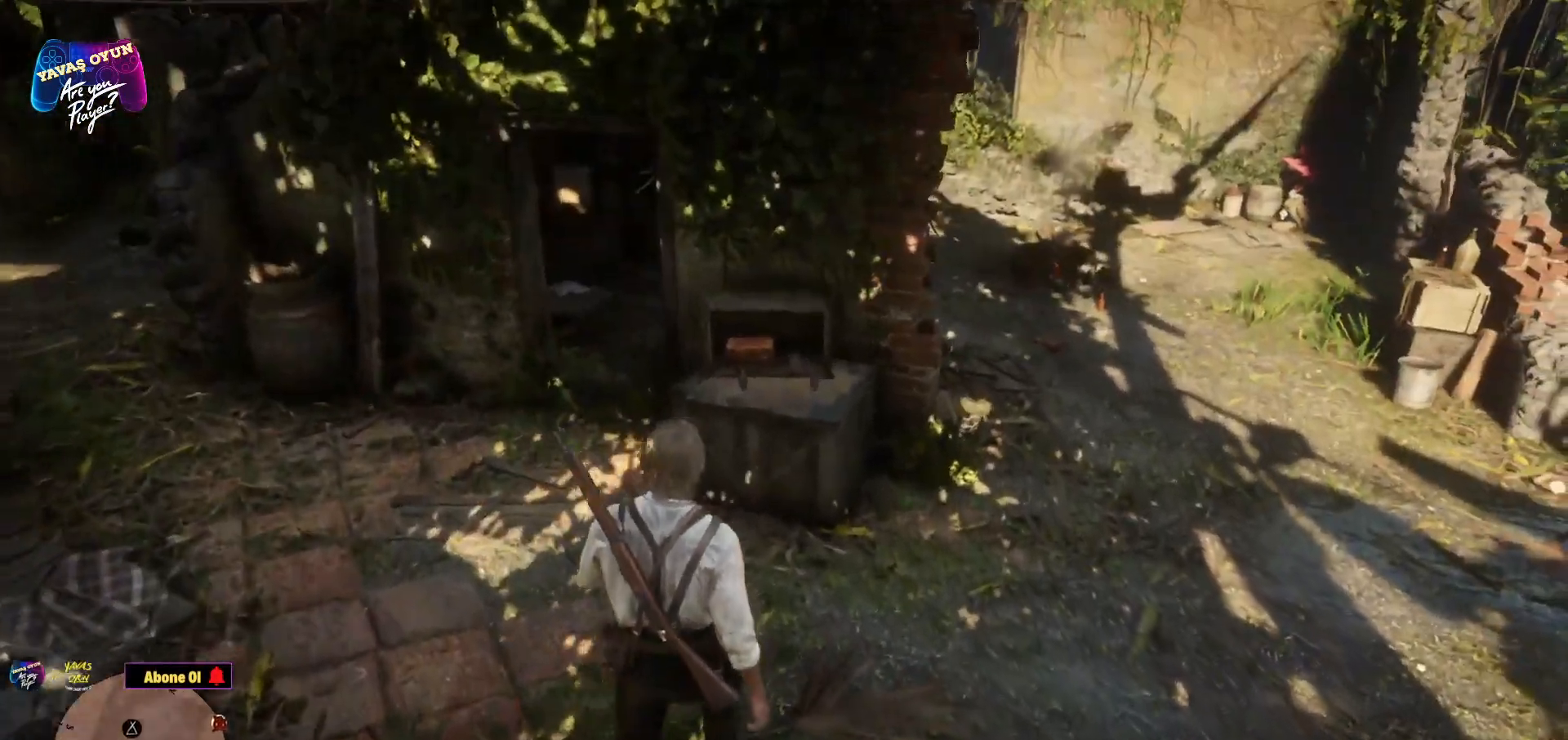
{"buttons": [], "left_stick": "up", "right_stick": "down", "events": [[383, "right_stick", "down"]]}
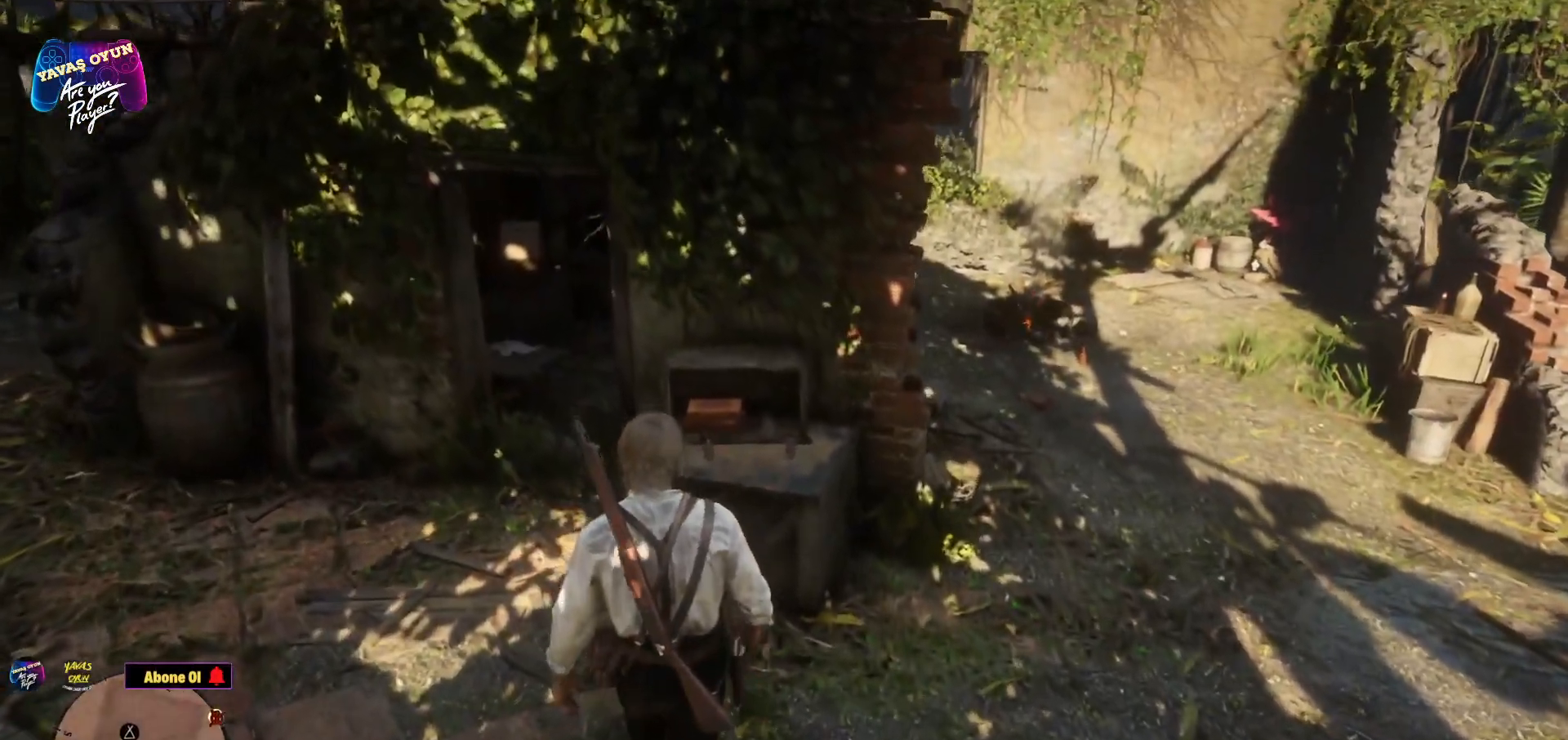
{"buttons": [], "left_stick": "up", "right_stick": "center", "events": [[267, "right_stick", "center"]]}
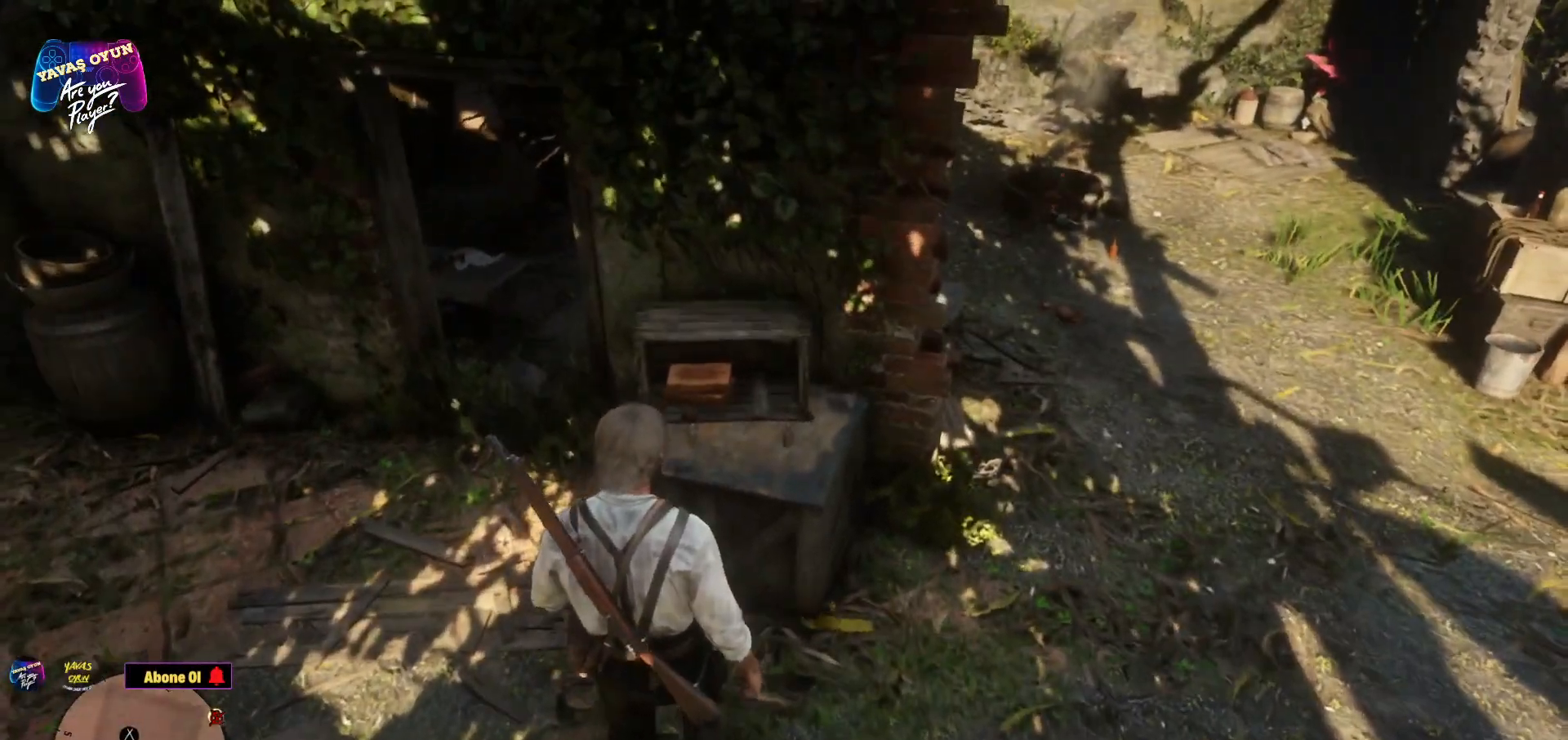
{"buttons": [], "left_stick": "up", "right_stick": "center", "events": []}
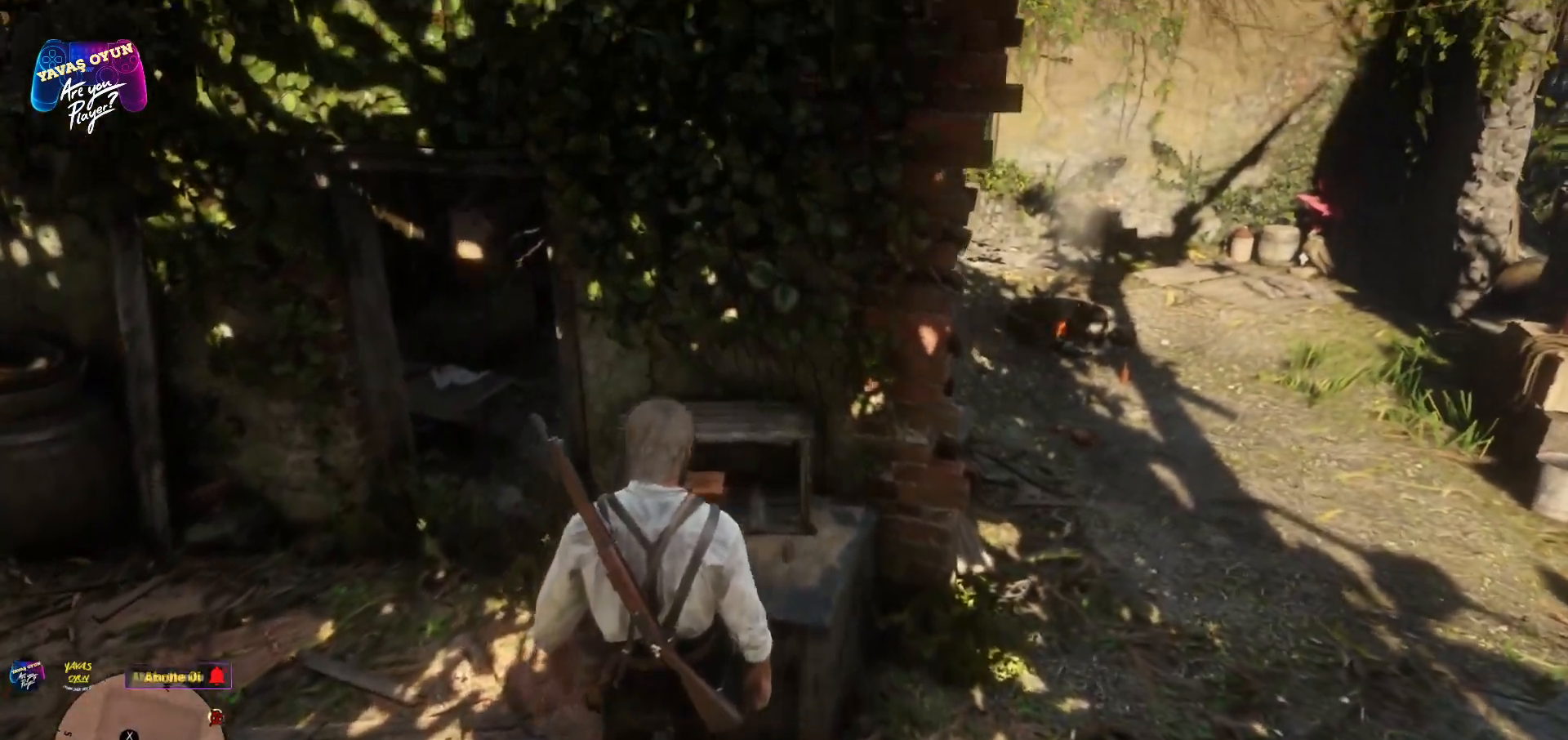
{"buttons": ["X"], "left_stick": "center", "right_stick": "center", "events": [[83, "left_stick", "center"], [250, "X", "down"]]}